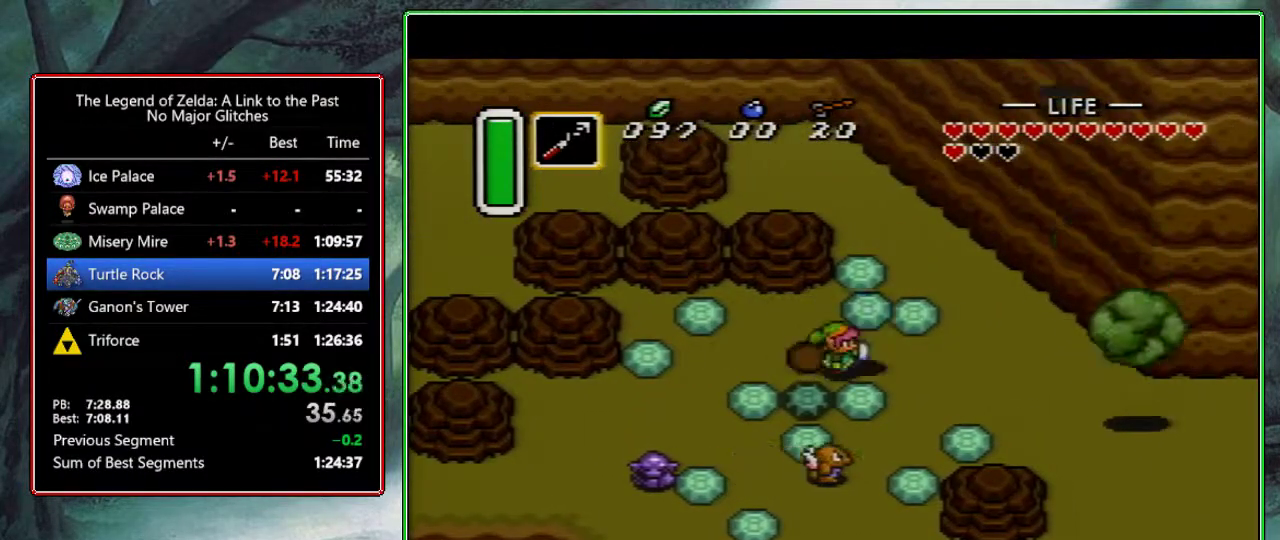
Gameplay with a controller (Nintendo layout); each line is a JSON object with the inputs held at the frame after it. "events" lists button and stick changes between this image and that frame as [ms after this image, input, new state], when the widget could be followed in between. Not read: L3 R3.
{"buttons": ["A"], "events": [[183, "A", "down"], [300, "DPAD_RIGHT", "up"]]}
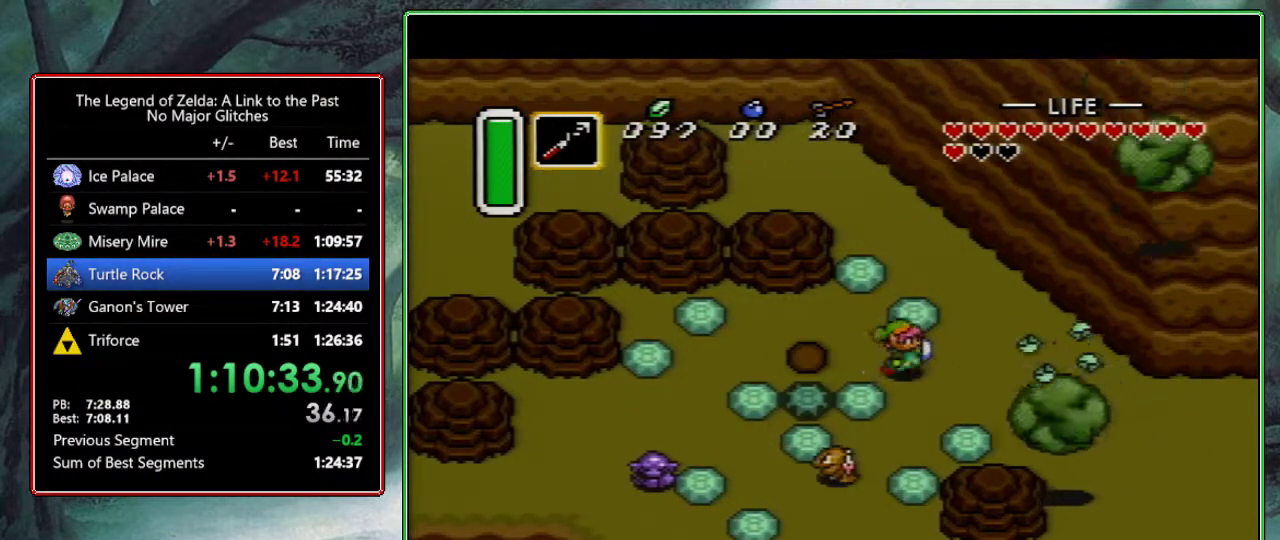
{"buttons": ["A"], "events": []}
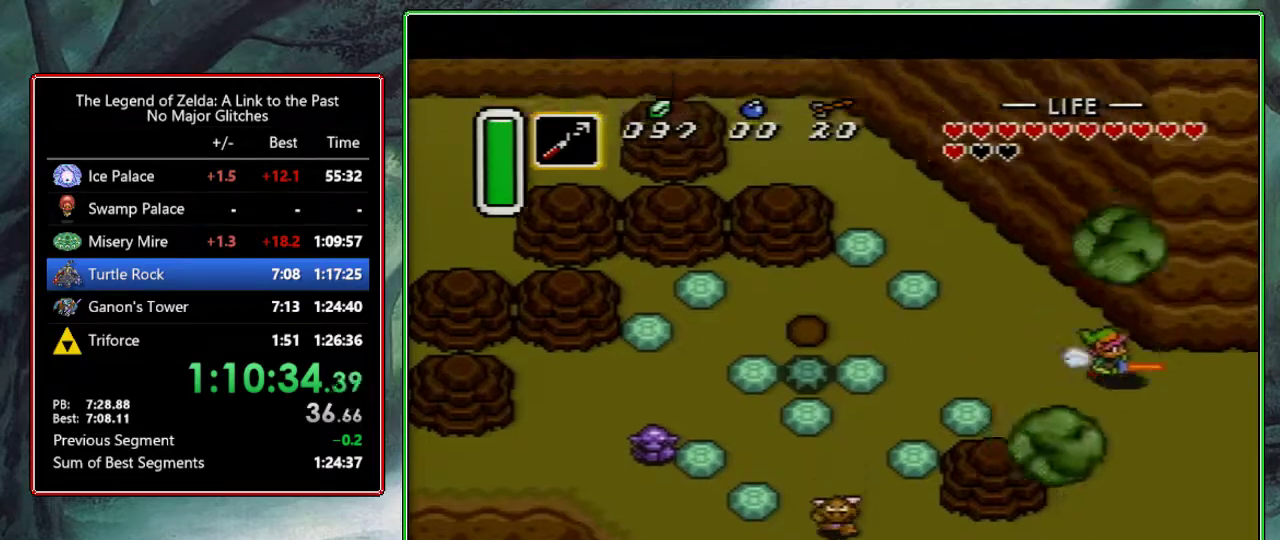
{"buttons": [], "events": [[300, "A", "up"]]}
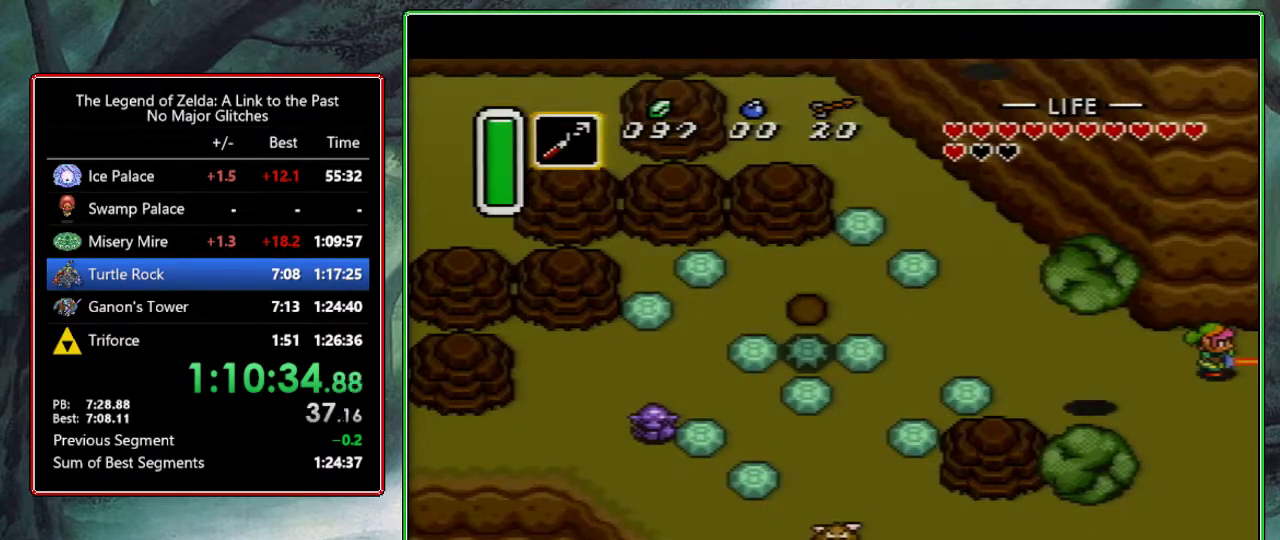
{"buttons": ["DPAD_RIGHT"], "events": [[217, "DPAD_RIGHT", "down"]]}
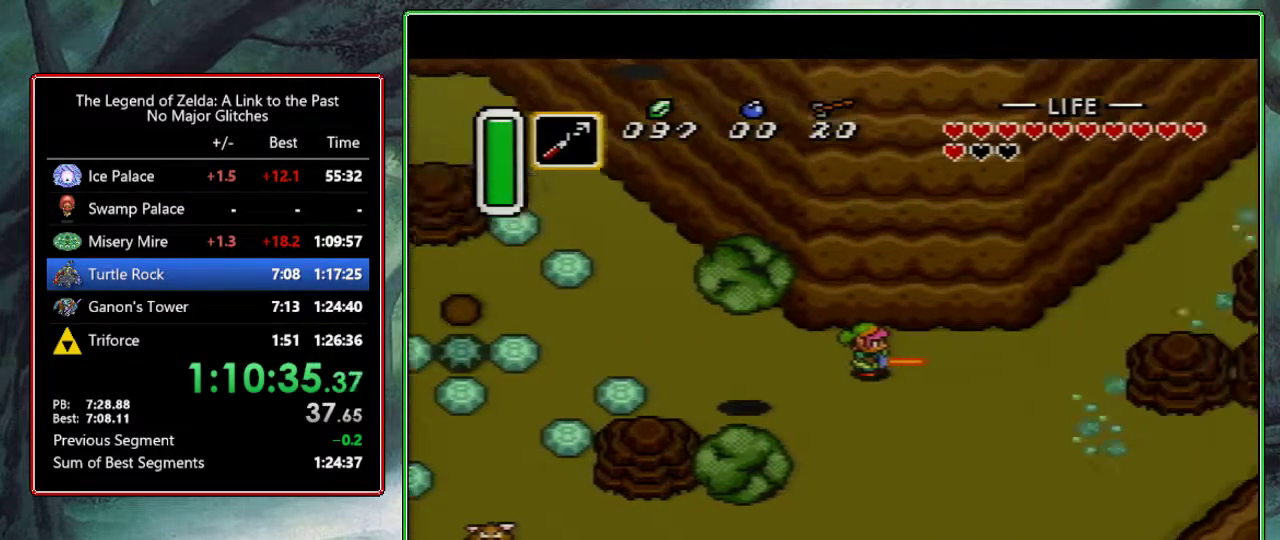
{"buttons": ["DPAD_RIGHT"], "events": []}
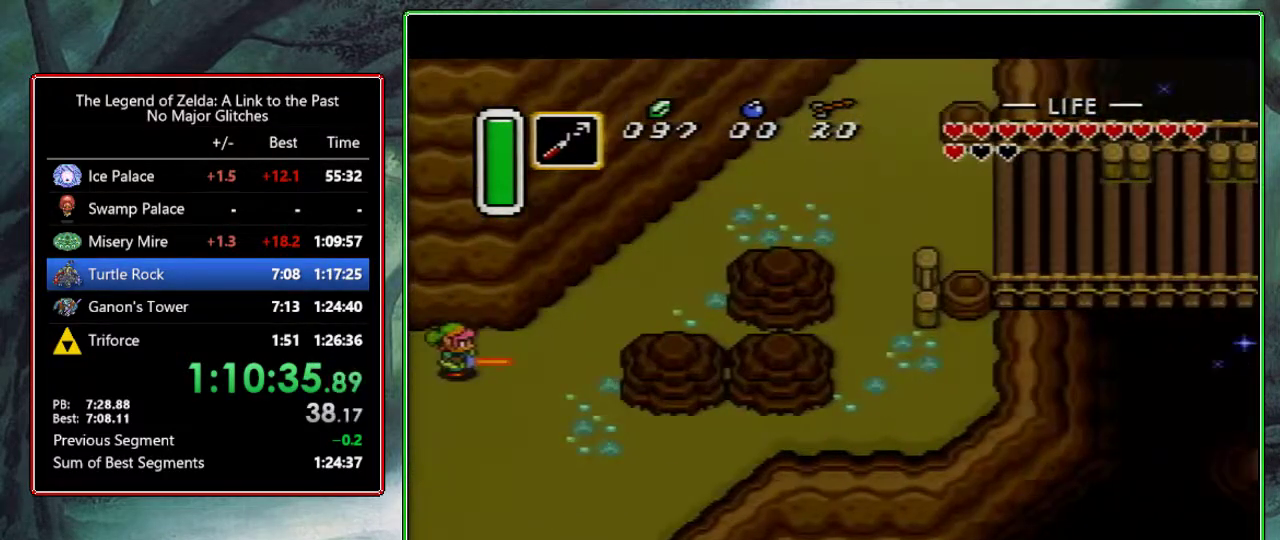
{"buttons": ["A", "DPAD_UP"], "events": [[250, "A", "down"], [333, "DPAD_RIGHT", "up"], [483, "DPAD_UP", "down"]]}
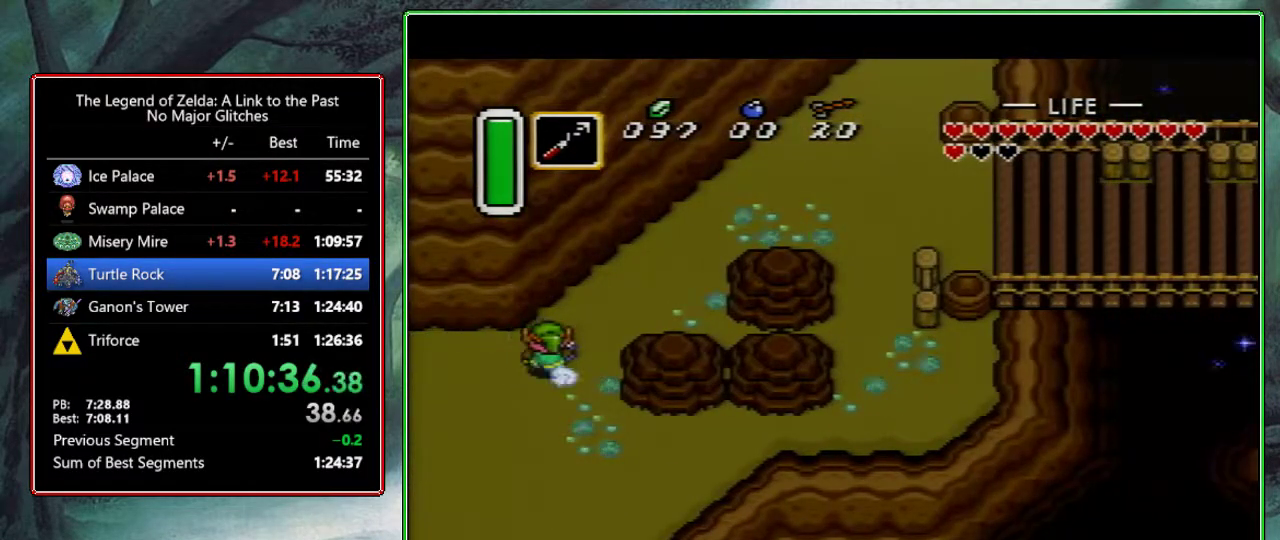
{"buttons": ["A"], "events": [[67, "DPAD_UP", "up"]]}
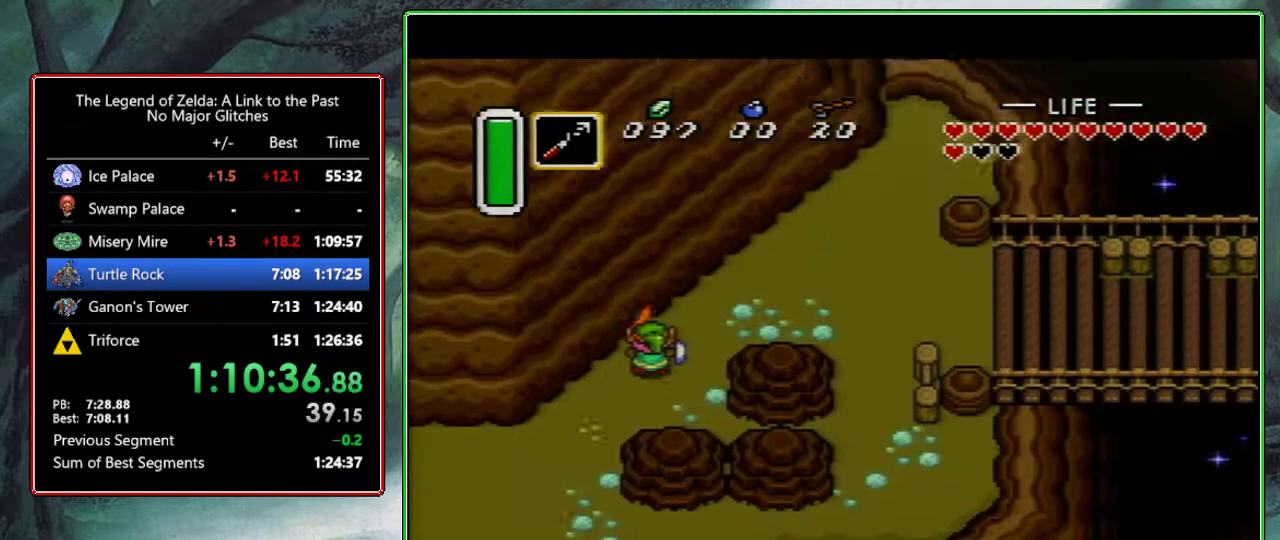
{"buttons": ["A"], "events": [[83, "A", "up"], [117, "DPAD_RIGHT", "down"], [183, "A", "down"], [267, "DPAD_RIGHT", "up"]]}
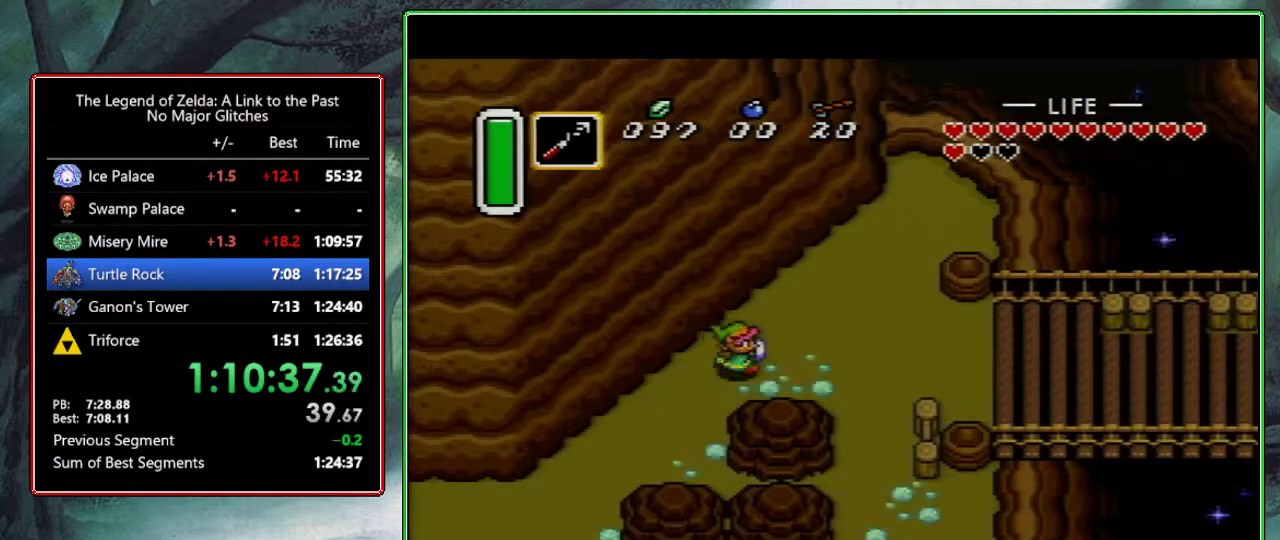
{"buttons": [], "events": [[417, "A", "up"]]}
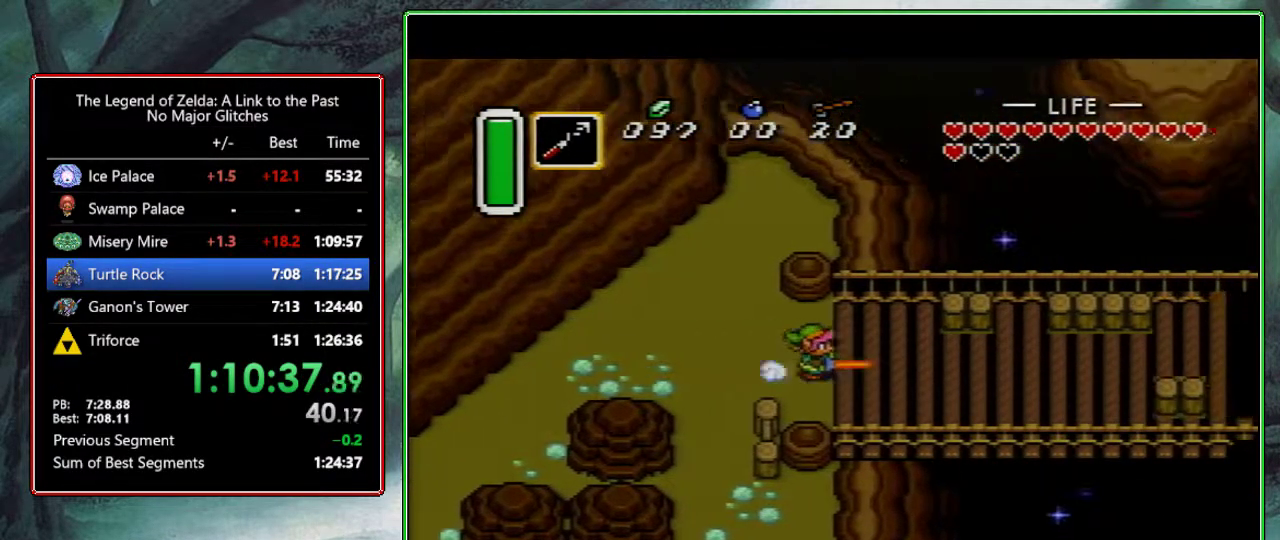
{"buttons": ["DPAD_RIGHT"], "events": [[300, "DPAD_UP", "down"], [317, "DPAD_RIGHT", "down"], [433, "DPAD_UP", "up"]]}
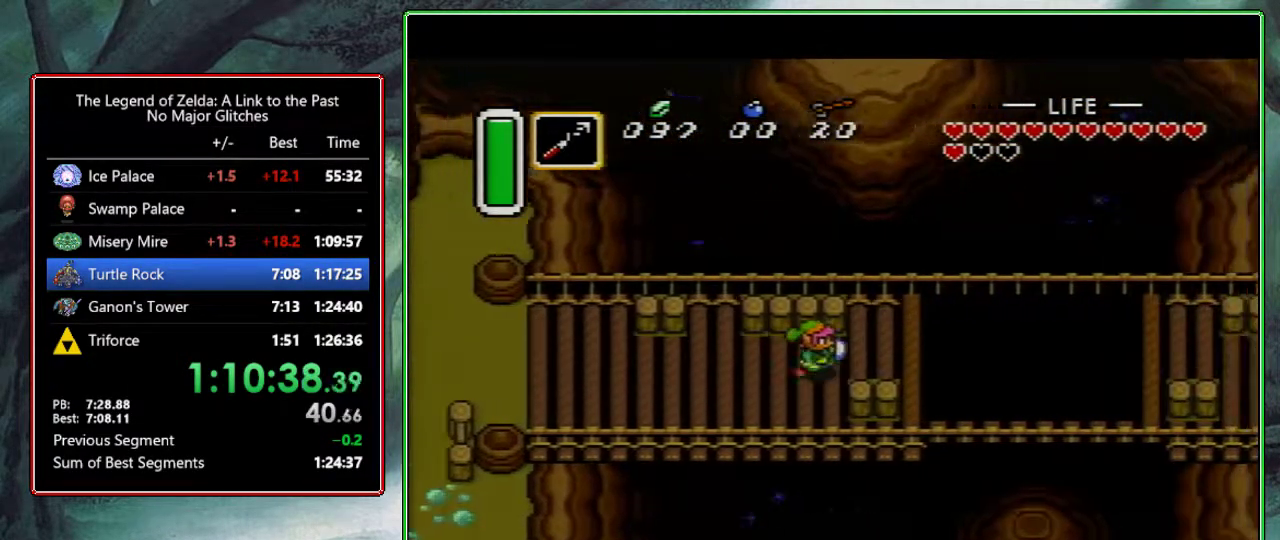
{"buttons": [], "events": [[233, "Y", "down"], [350, "DPAD_RIGHT", "up"], [383, "Y", "up"]]}
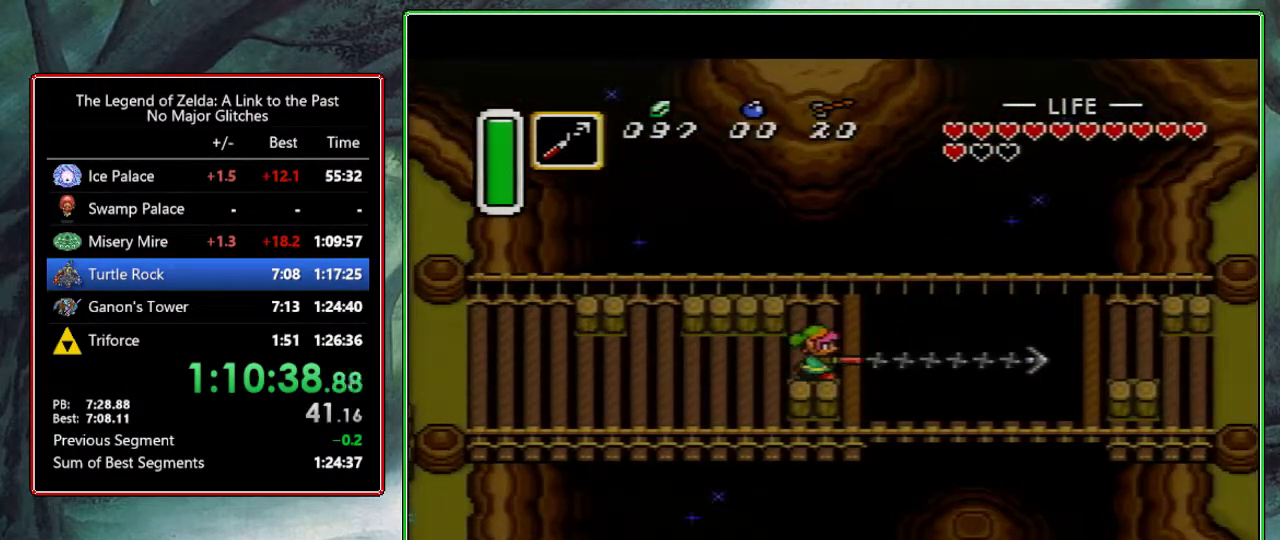
{"buttons": ["DPAD_RIGHT"], "events": [[17, "DPAD_RIGHT", "down"]]}
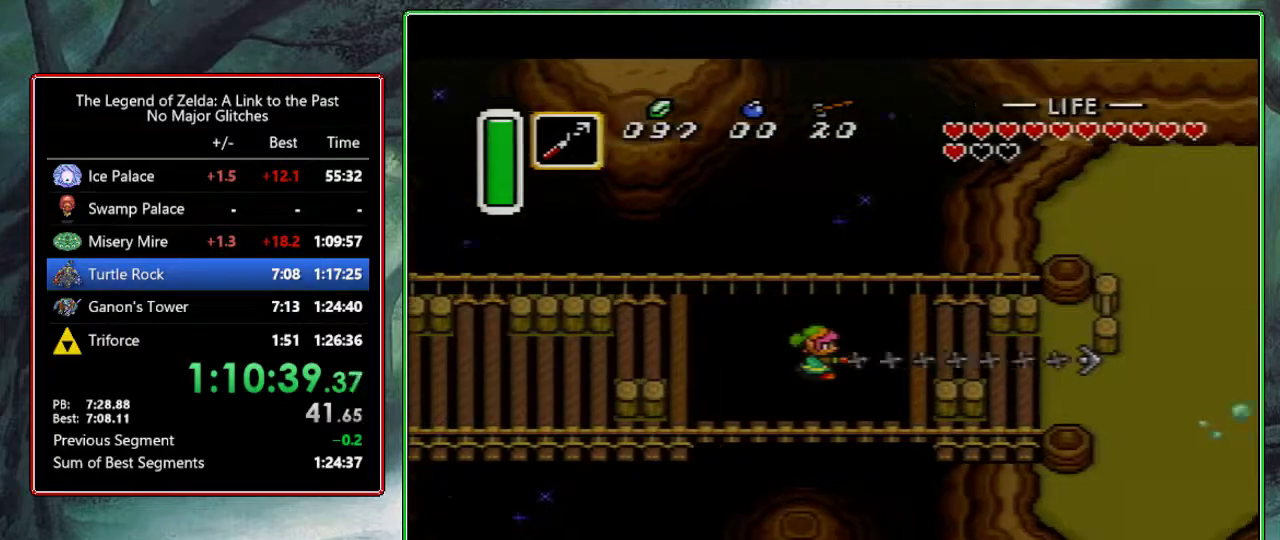
{"buttons": ["DPAD_DOWN", "DPAD_RIGHT"], "events": [[167, "DPAD_DOWN", "down"]]}
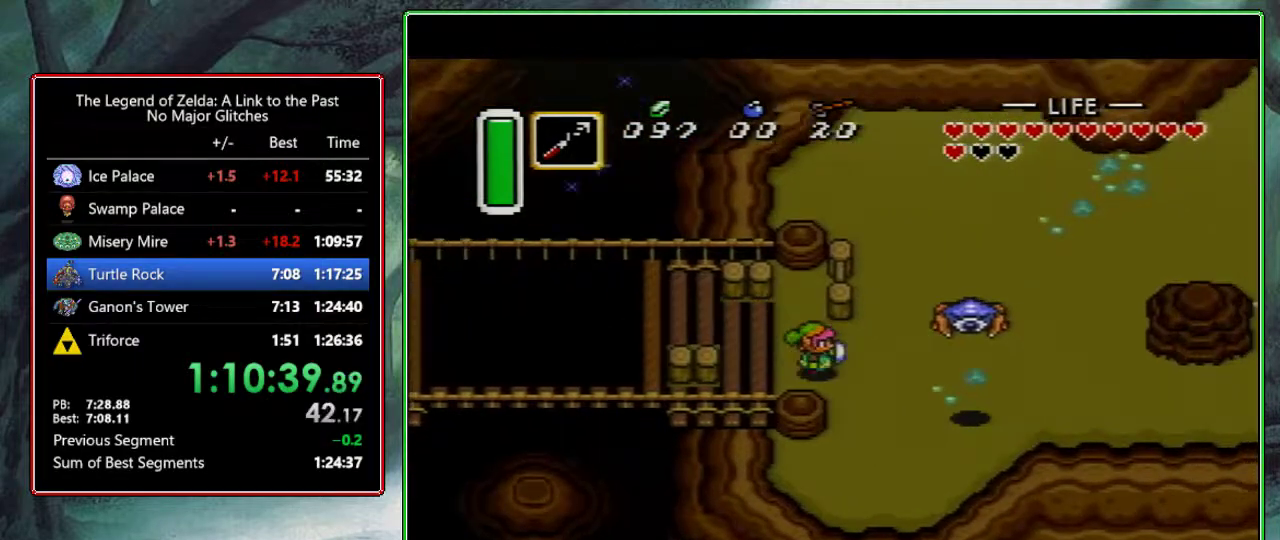
{"buttons": ["A", "DPAD_DOWN", "DPAD_RIGHT"], "events": [[433, "A", "down"]]}
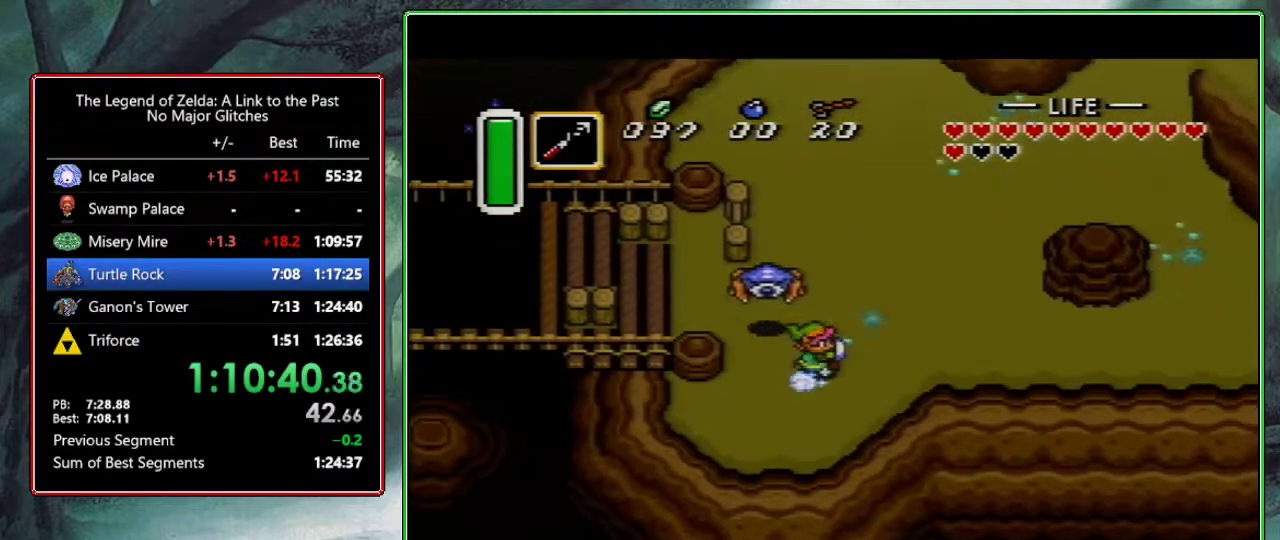
{"buttons": ["A"], "events": [[33, "DPAD_DOWN", "up"], [133, "DPAD_RIGHT", "up"]]}
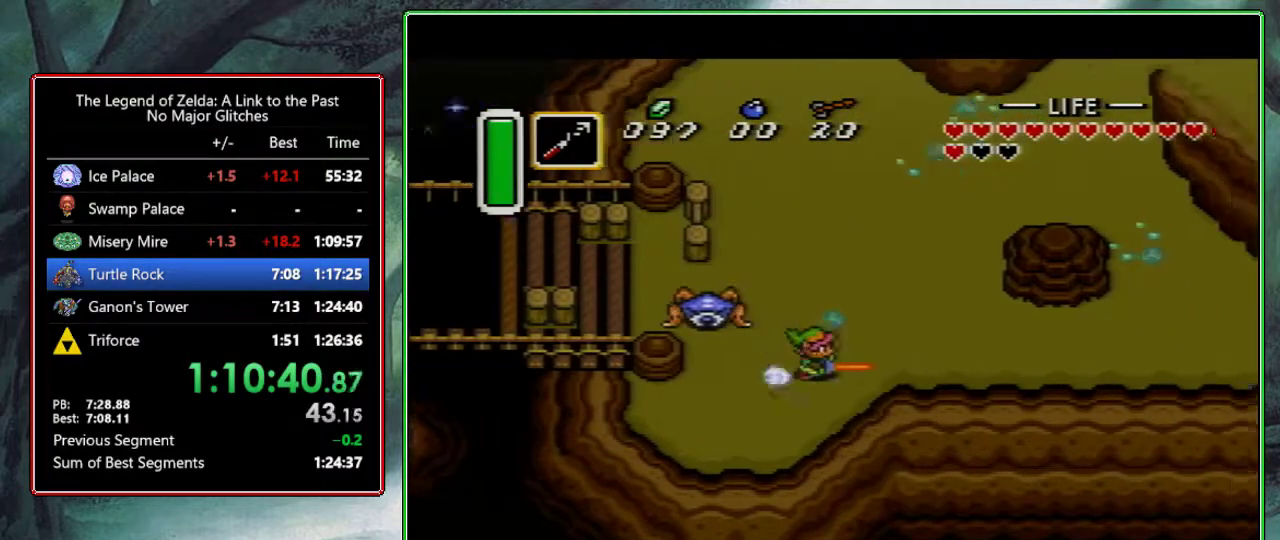
{"buttons": [], "events": [[267, "A", "up"]]}
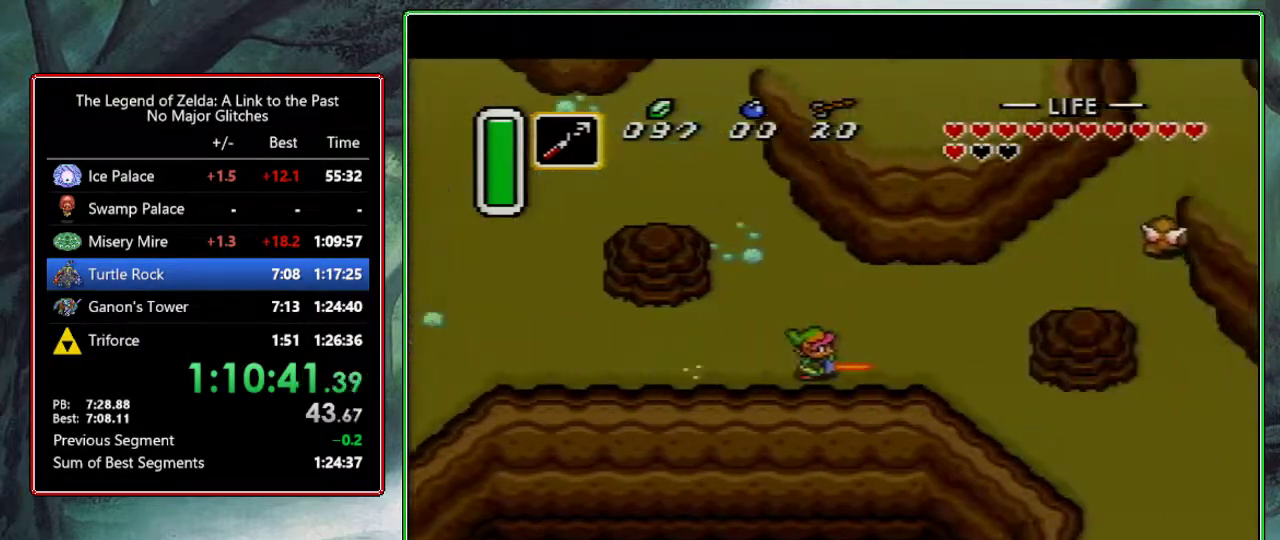
{"buttons": ["DPAD_DOWN", "DPAD_RIGHT"], "events": [[133, "DPAD_DOWN", "down"], [133, "DPAD_RIGHT", "down"]]}
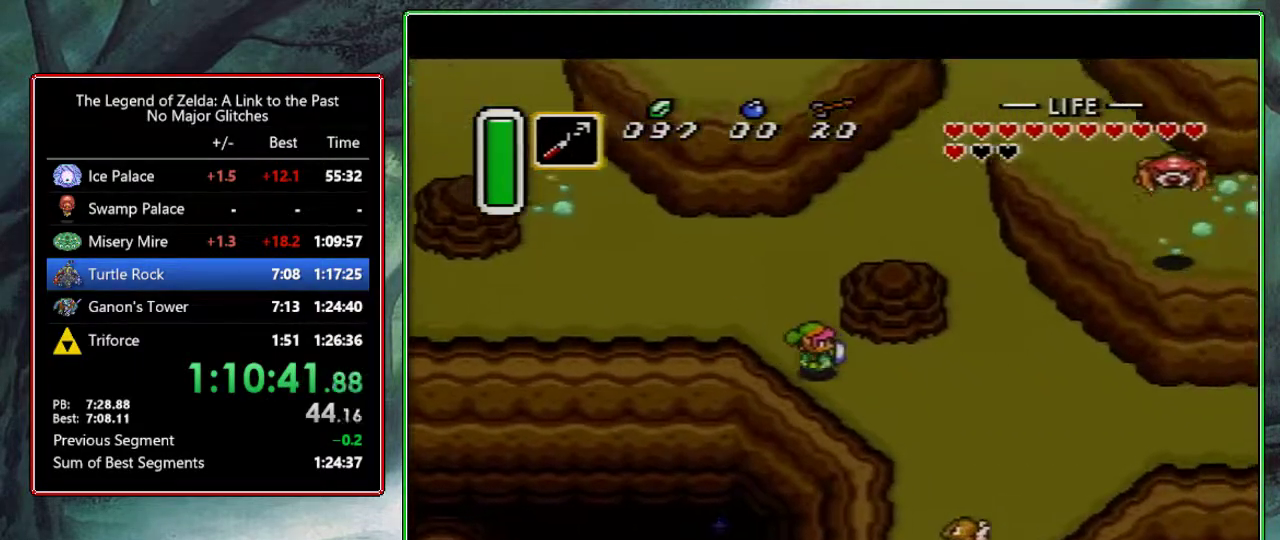
{"buttons": ["A"], "events": [[17, "DPAD_DOWN", "up"], [50, "A", "down"], [217, "DPAD_RIGHT", "up"]]}
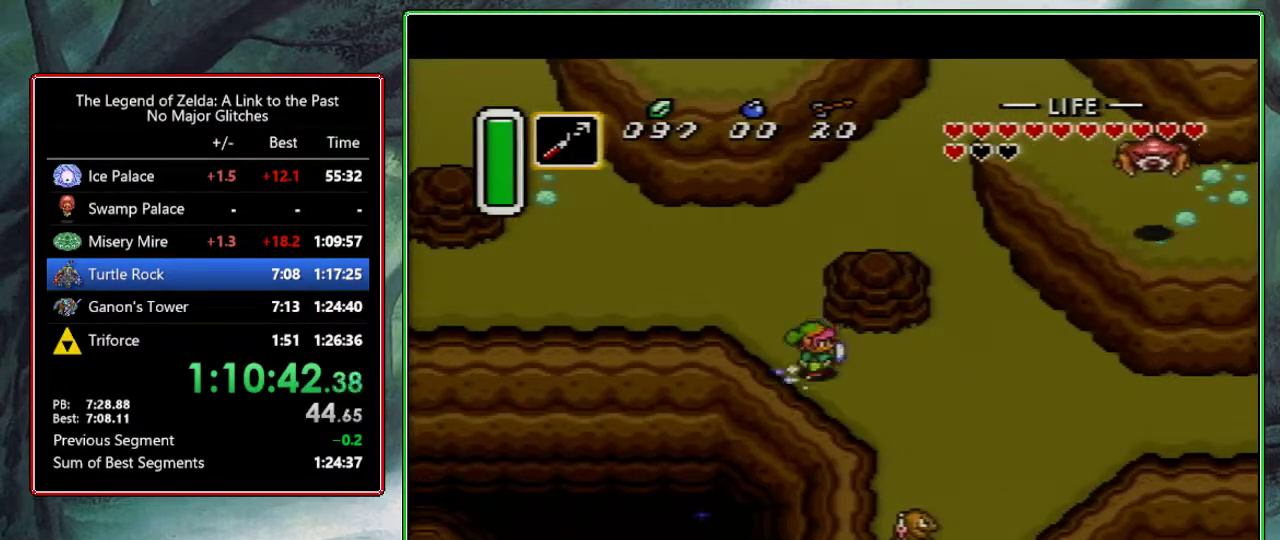
{"buttons": [], "events": [[333, "A", "up"]]}
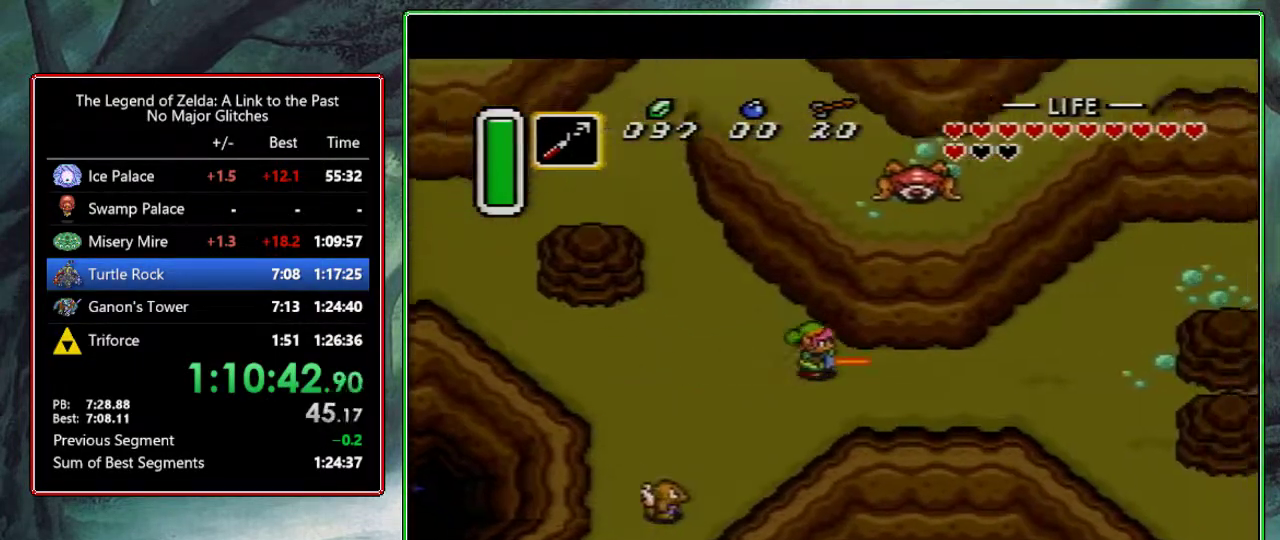
{"buttons": ["DPAD_DOWN", "DPAD_RIGHT"], "events": [[317, "DPAD_DOWN", "down"], [317, "DPAD_RIGHT", "down"]]}
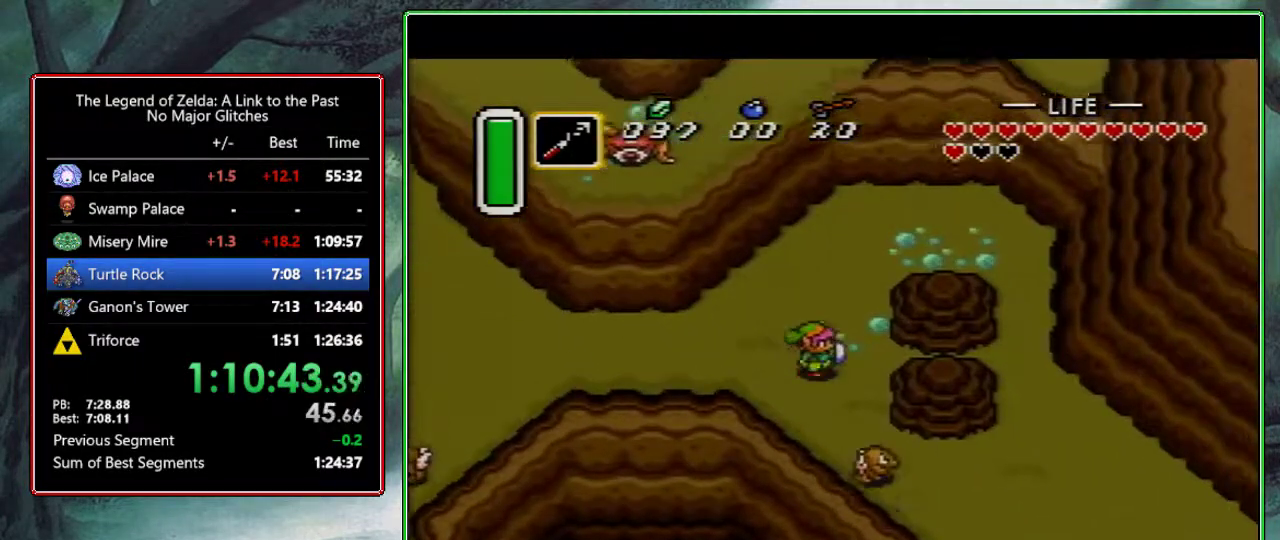
{"buttons": ["DPAD_RIGHT"], "events": [[183, "DPAD_RIGHT", "up"], [433, "DPAD_RIGHT", "down"], [483, "DPAD_DOWN", "up"]]}
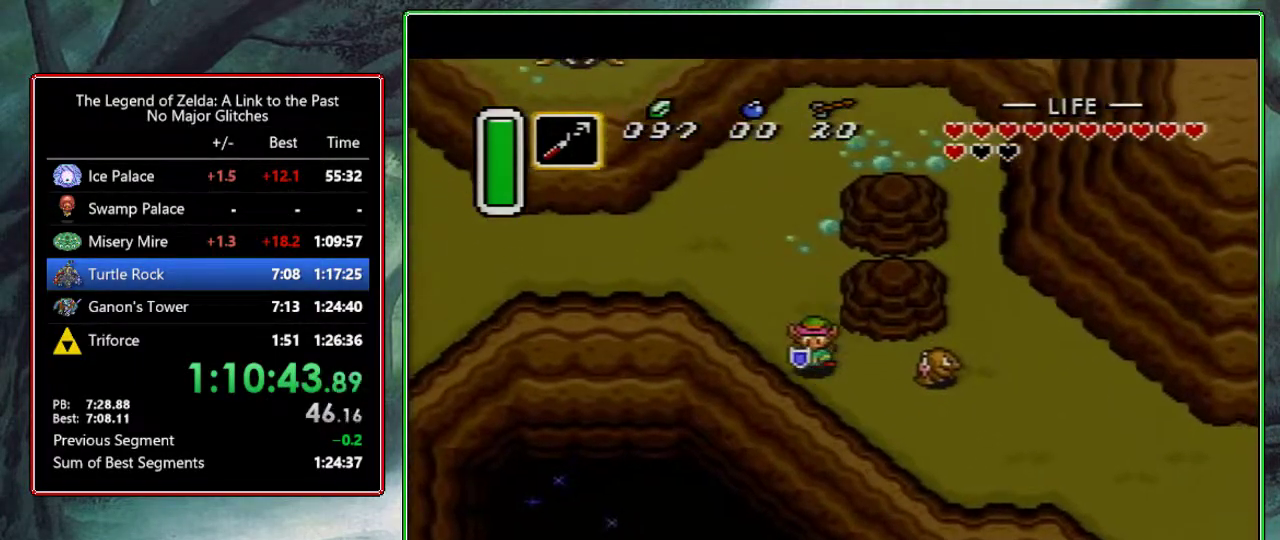
{"buttons": ["DPAD_DOWN", "DPAD_RIGHT"], "events": [[117, "Y", "down"], [217, "DPAD_DOWN", "down"], [233, "Y", "up"]]}
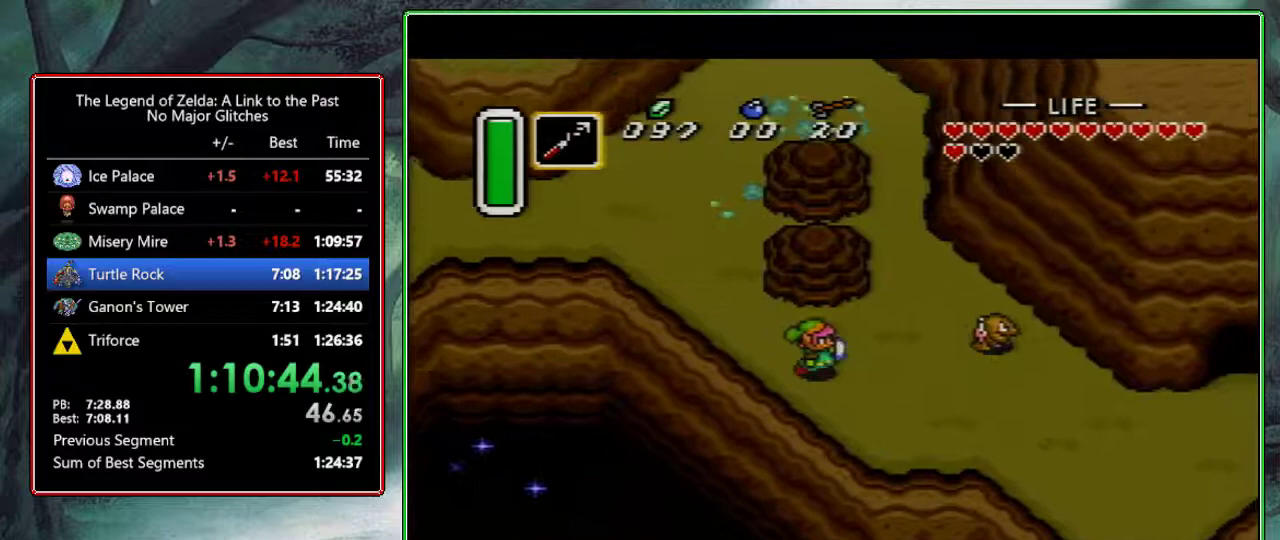
{"buttons": ["A"], "events": [[100, "A", "down"], [217, "DPAD_DOWN", "up"], [267, "DPAD_RIGHT", "up"]]}
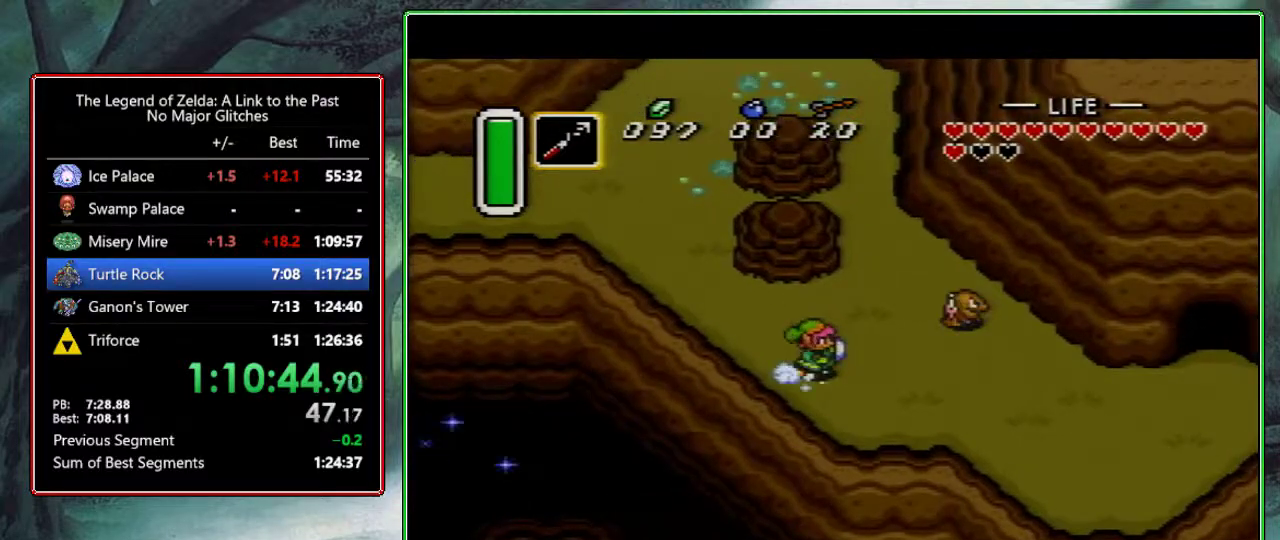
{"buttons": [], "events": [[417, "A", "up"]]}
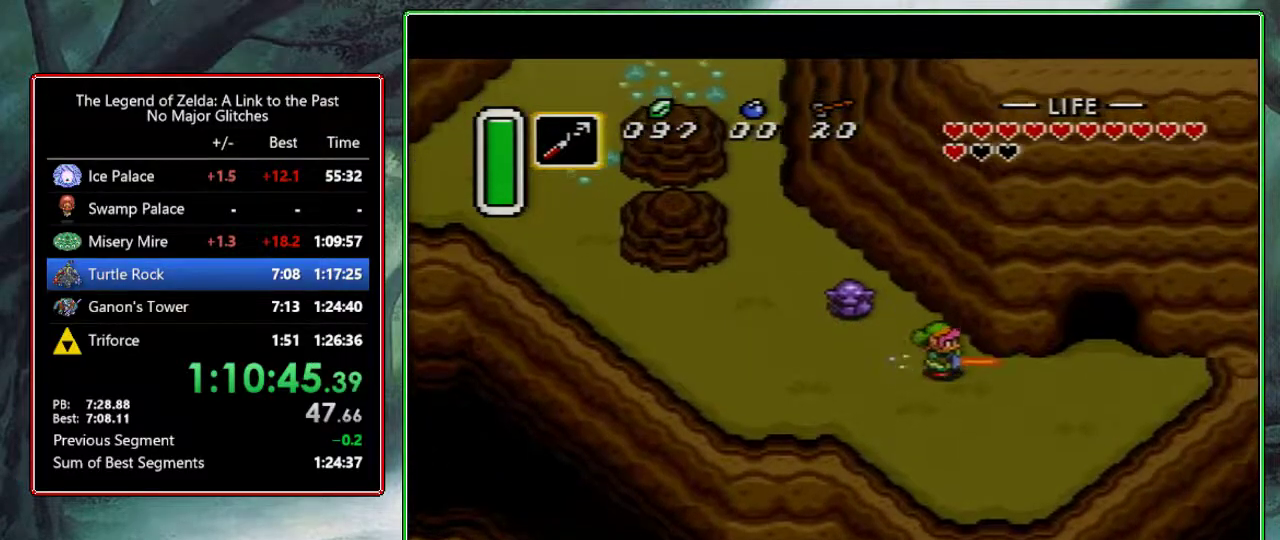
{"buttons": ["DPAD_UP"], "events": [[67, "DPAD_RIGHT", "down"], [167, "DPAD_UP", "down"], [183, "DPAD_RIGHT", "up"], [350, "DPAD_RIGHT", "down"], [467, "DPAD_RIGHT", "up"]]}
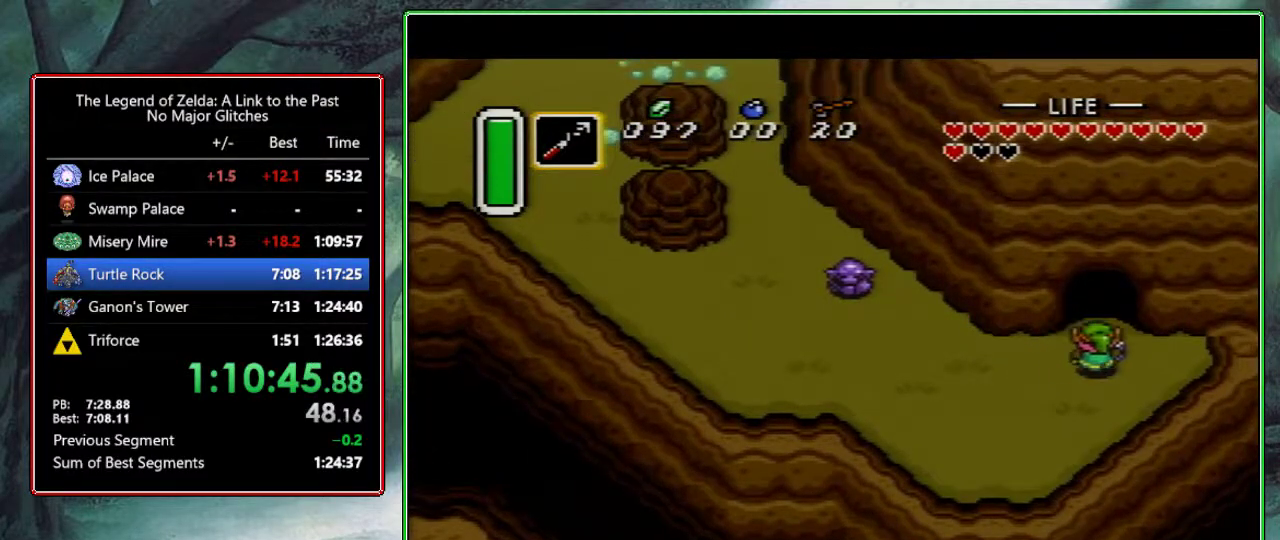
{"buttons": ["DPAD_UP"], "events": []}
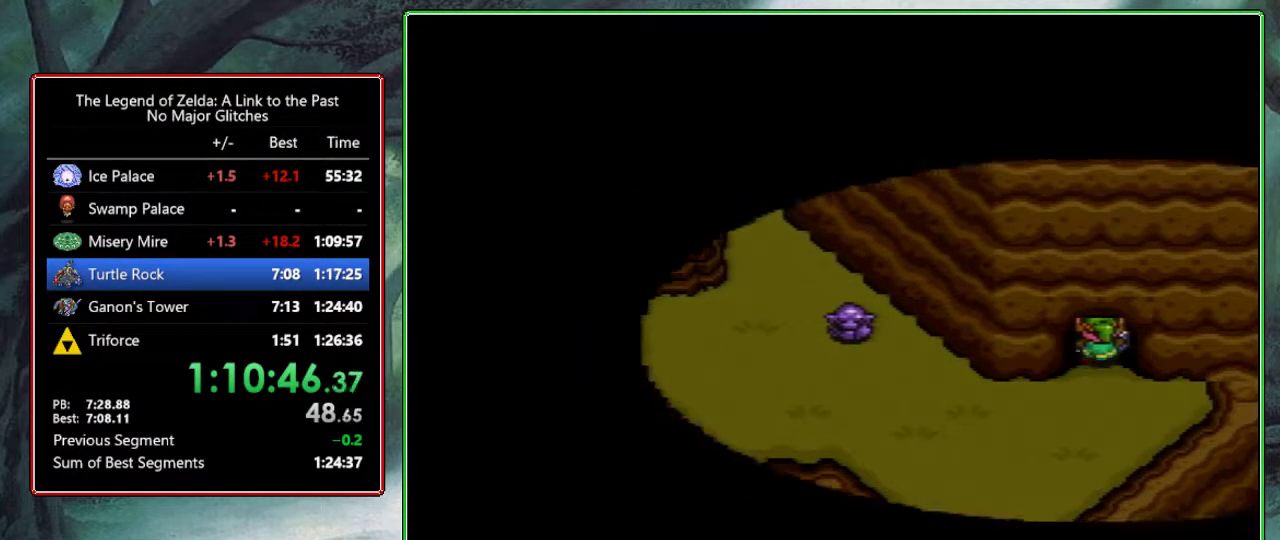
{"buttons": [], "events": [[433, "DPAD_UP", "up"]]}
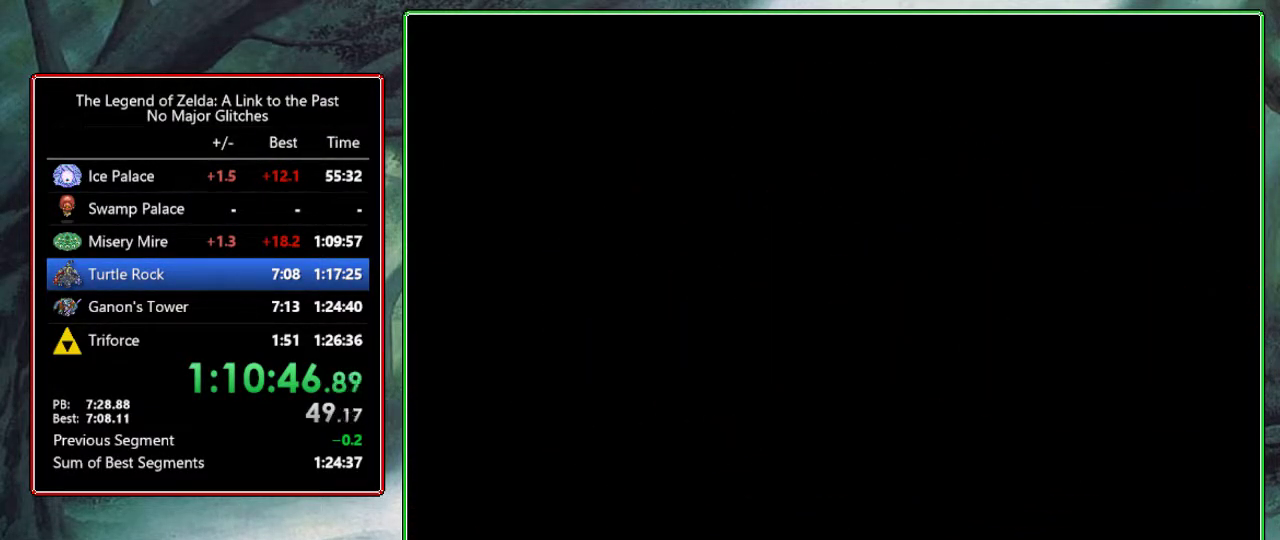
{"buttons": [], "events": []}
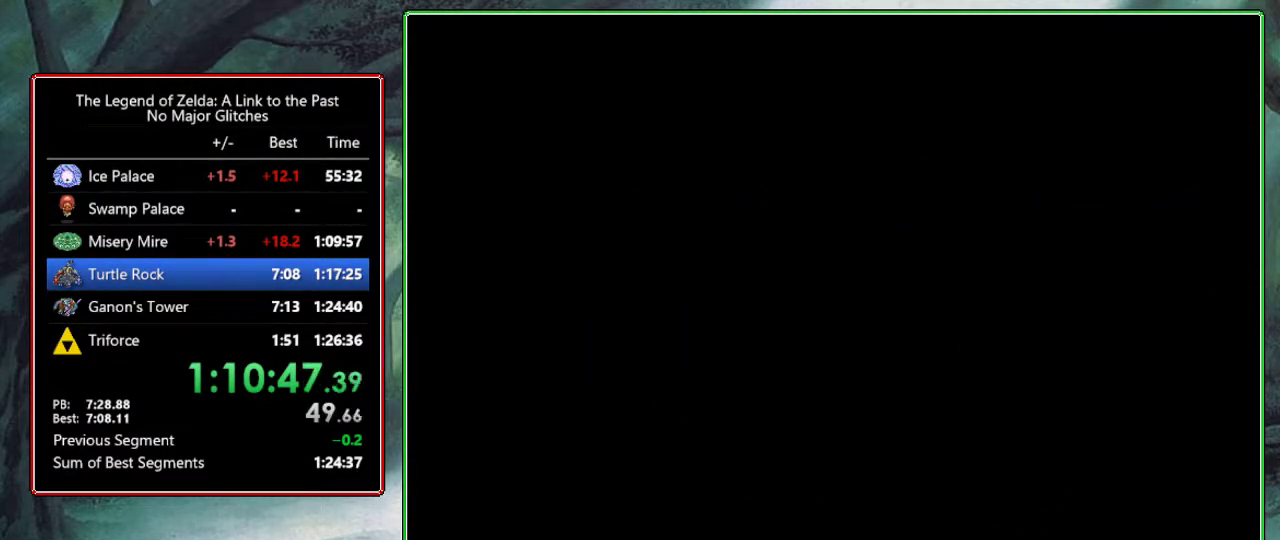
{"buttons": [], "events": []}